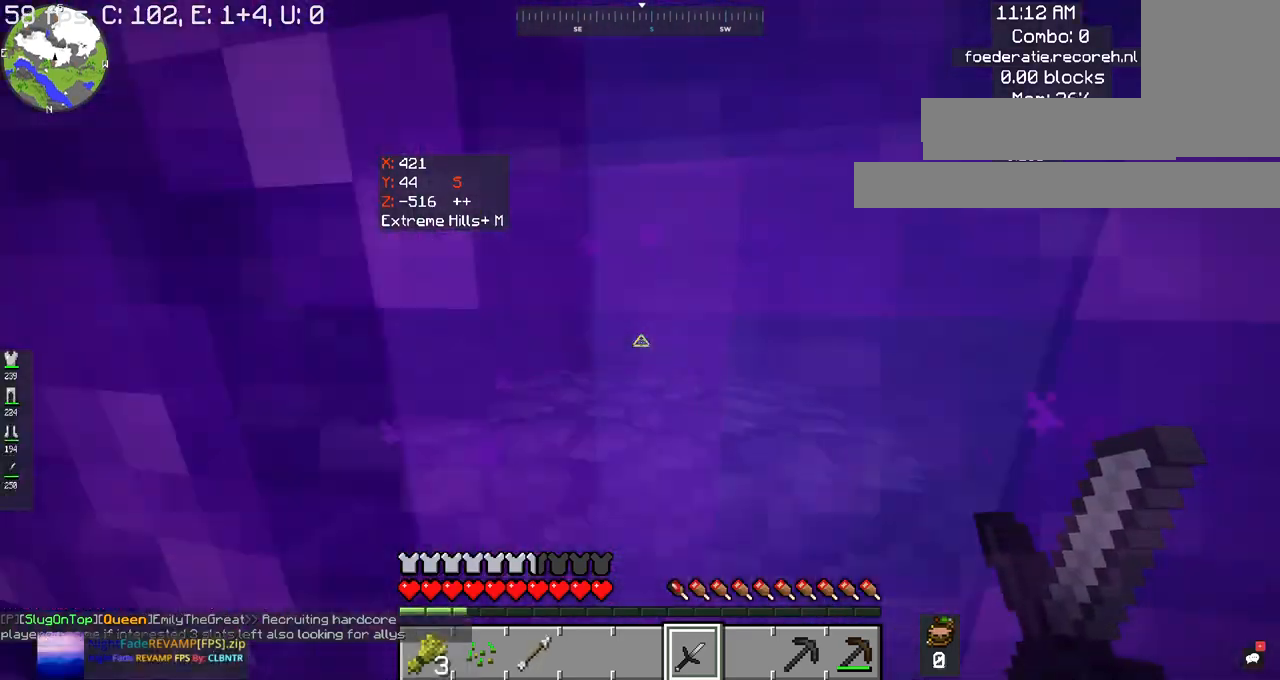
Gameplay with keyboard and mouse; each line is a JSON object with the keys and mouse buttons held at the frame after it. "events" lists presses ("down") and releases ("up") of "a", "d", "s", "space", "w", "mouse_left" and "mouse_right" between this image and that frame as [ms after this image, input, new state], when the widget could be followed in between. "mouse_left", "mouse_right" = the "left", "right" buttons of the "mouse" list. No other keys are recorded. Fast repeated clicks can show as one long hold. Mouse movement is not recorded.
{"keys": ["space"], "mouse": [], "events": [[134, "s", "down"], [300, "s", "up"], [434, "space", "down"]]}
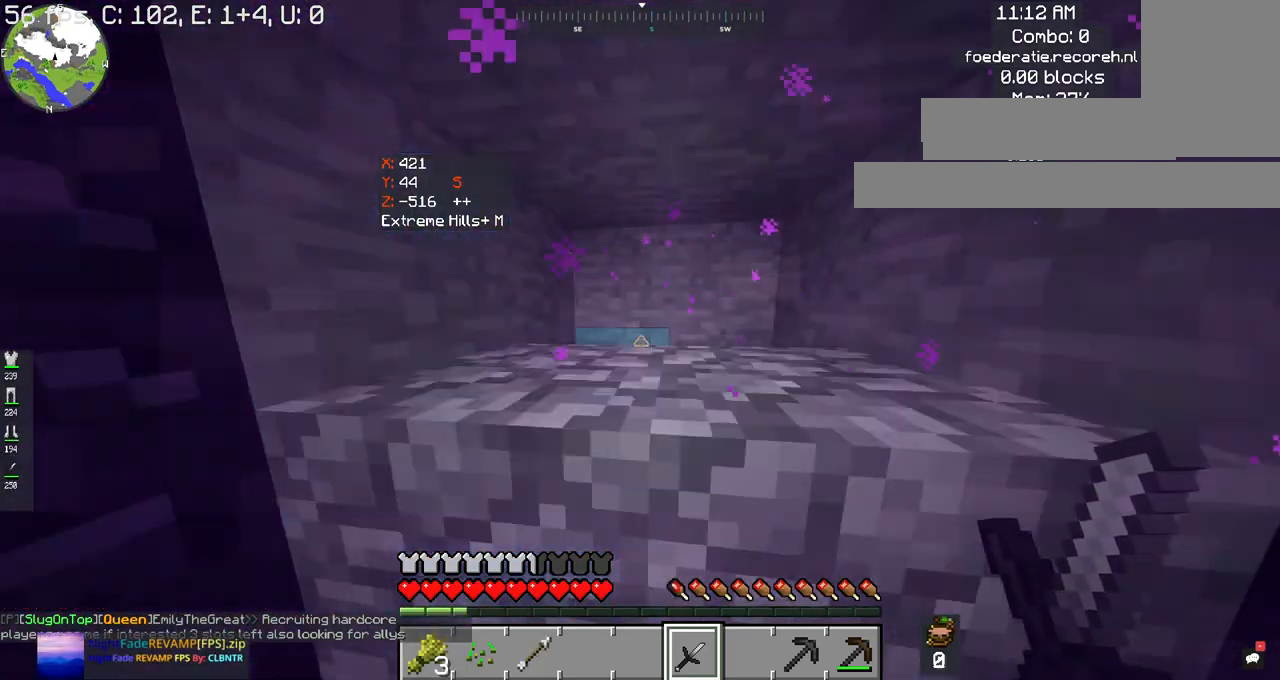
{"keys": [], "mouse": [], "events": [[34, "space", "up"]]}
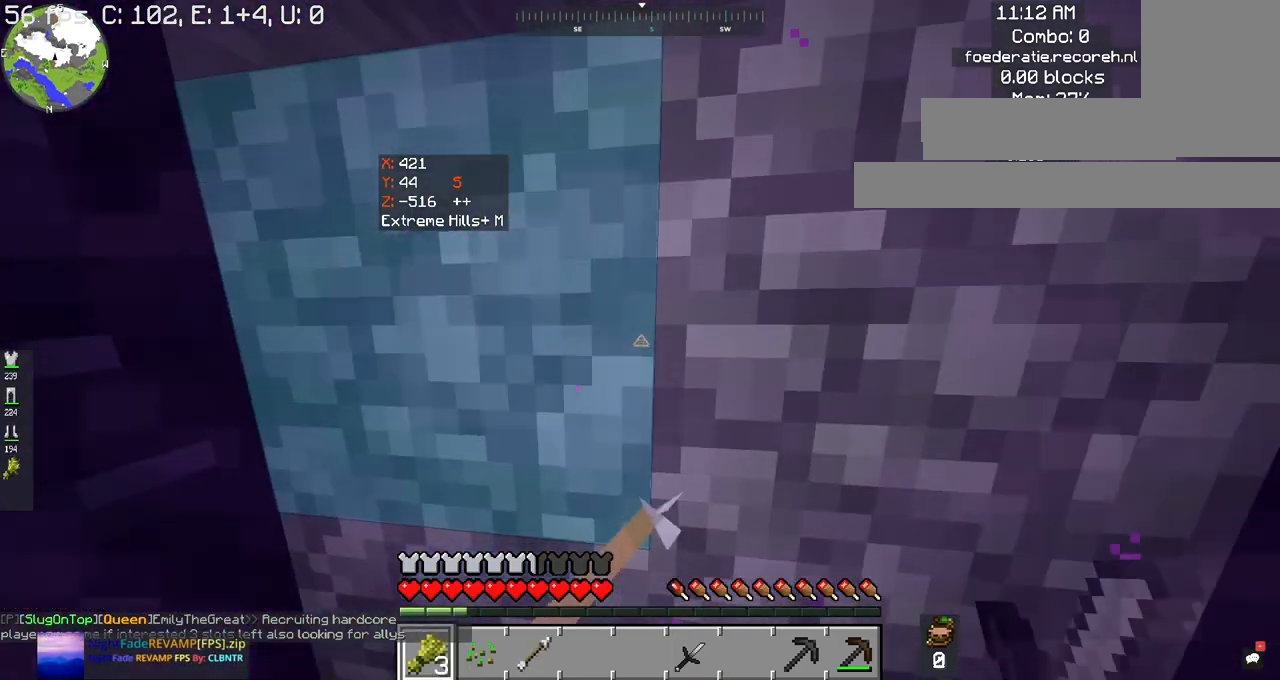
{"keys": [], "mouse": [], "events": []}
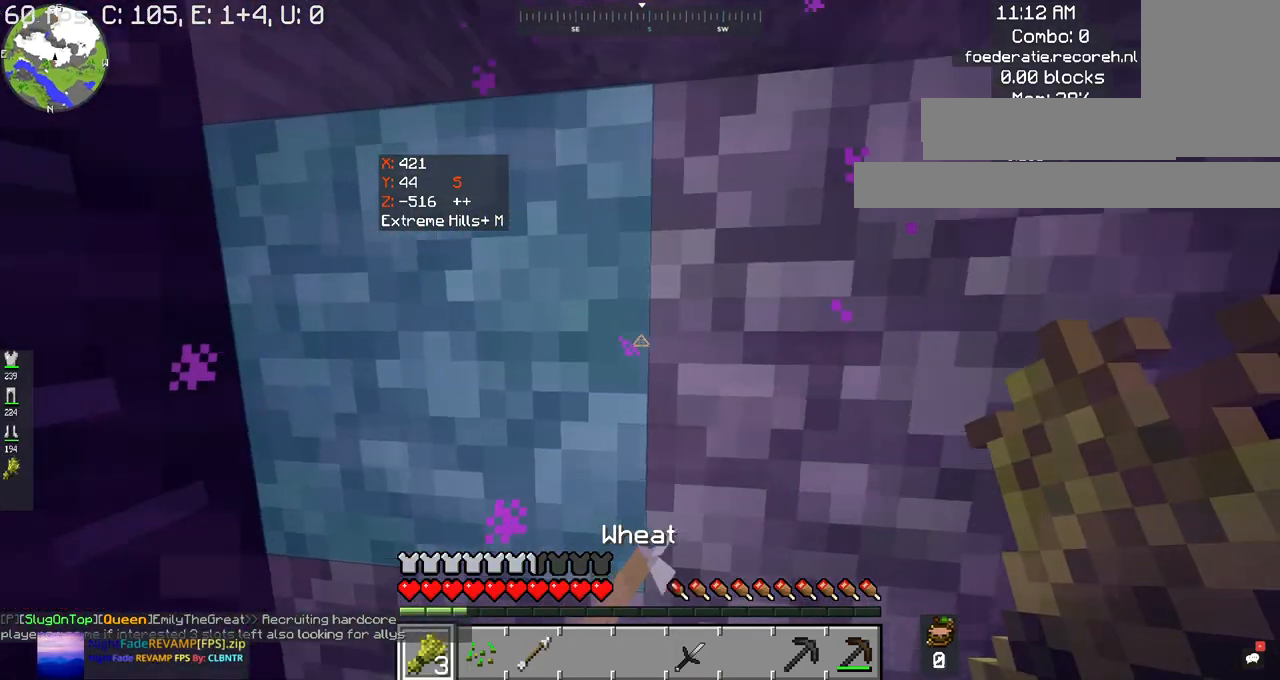
{"keys": ["s"], "mouse": [], "events": [[134, "s", "down"]]}
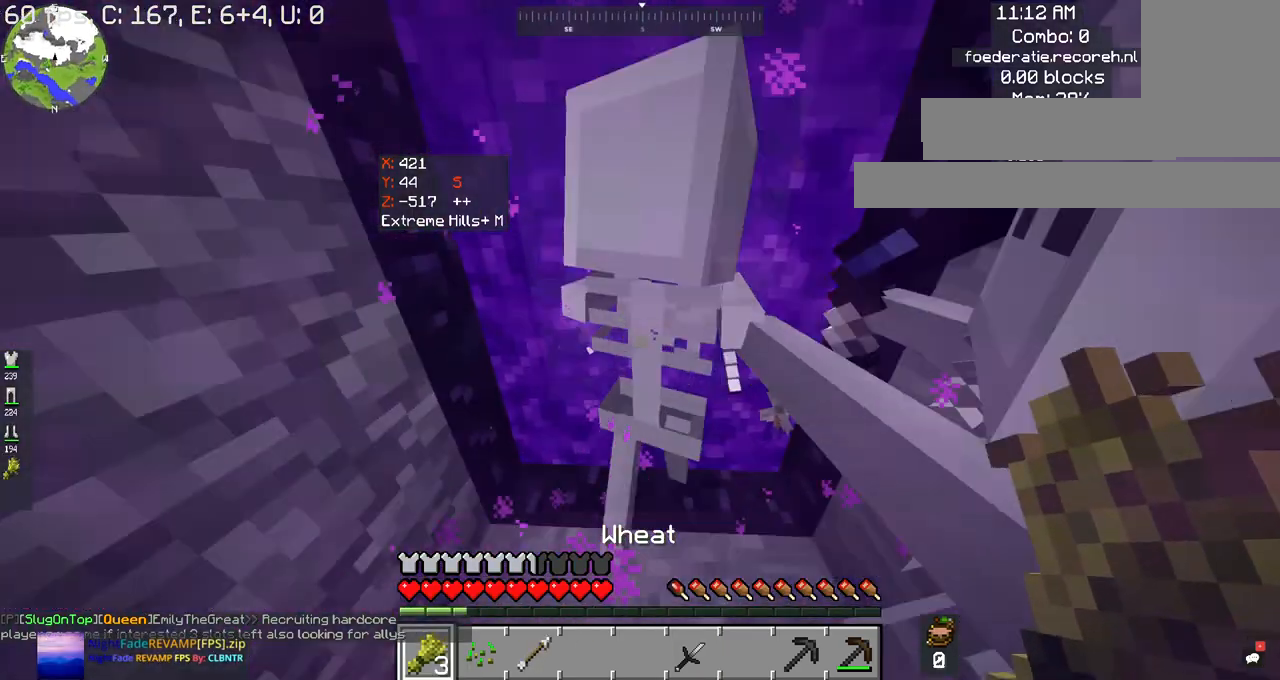
{"keys": ["s"], "mouse": [], "events": []}
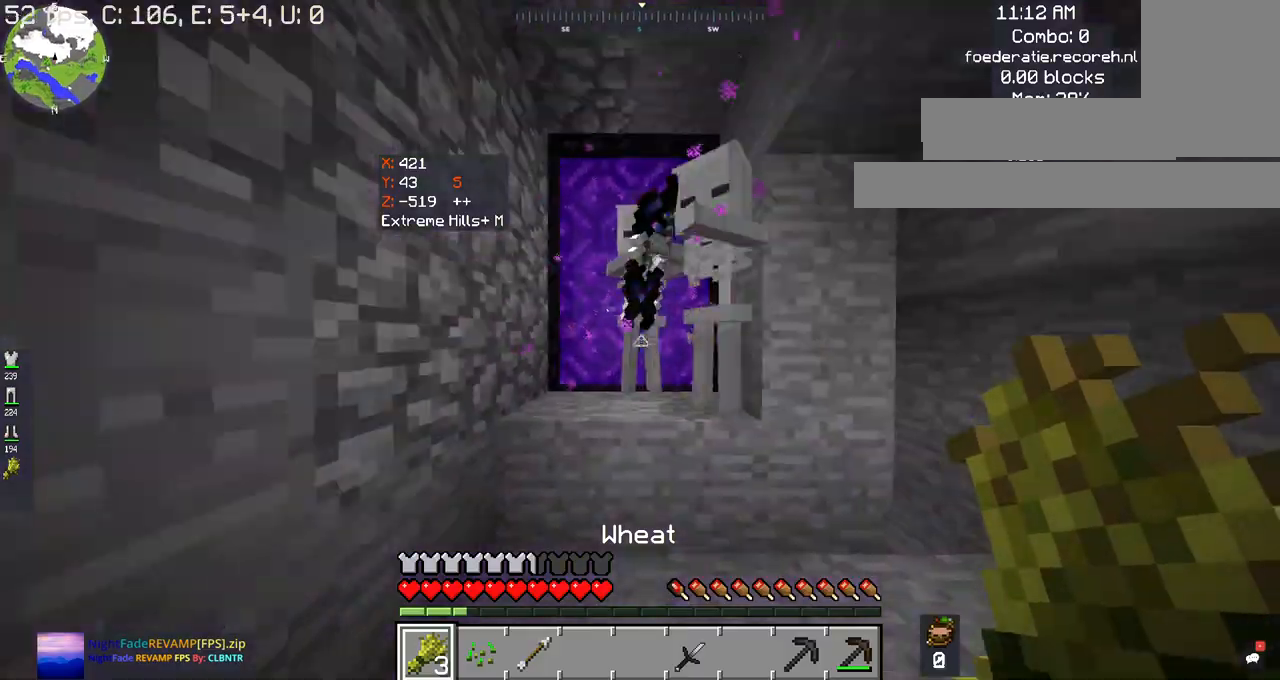
{"keys": ["s"], "mouse": [], "events": []}
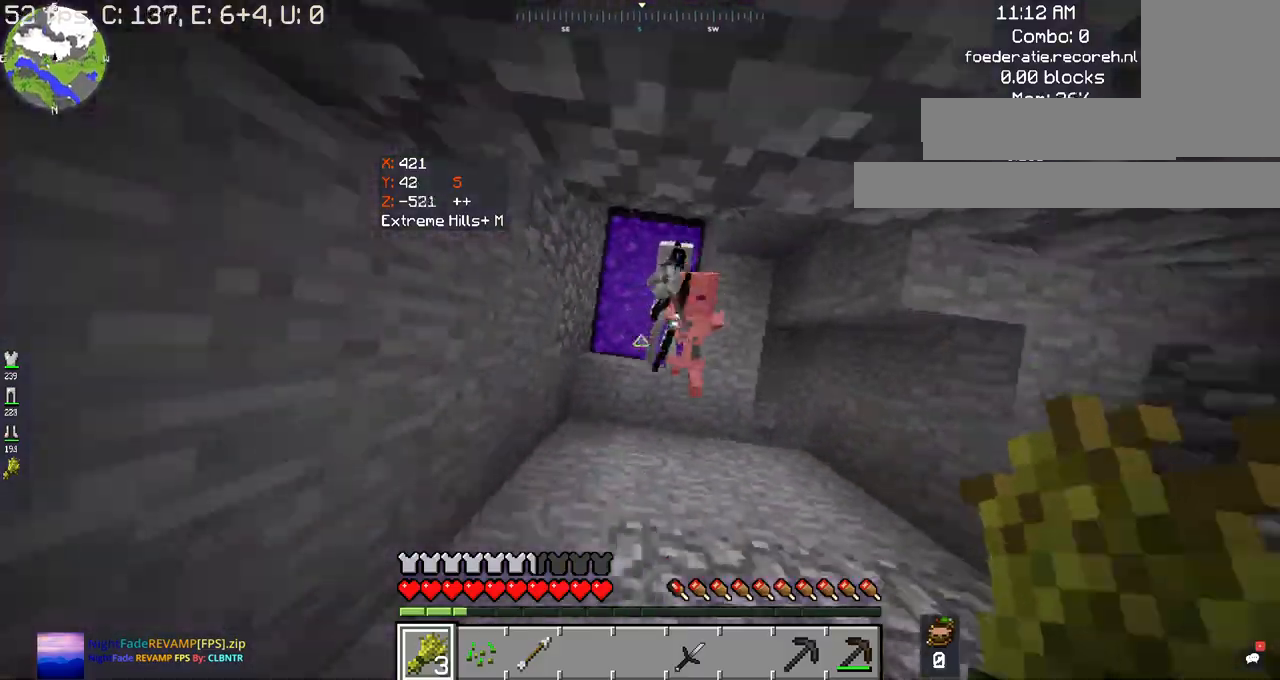
{"keys": [], "mouse": [], "events": [[467, "s", "up"]]}
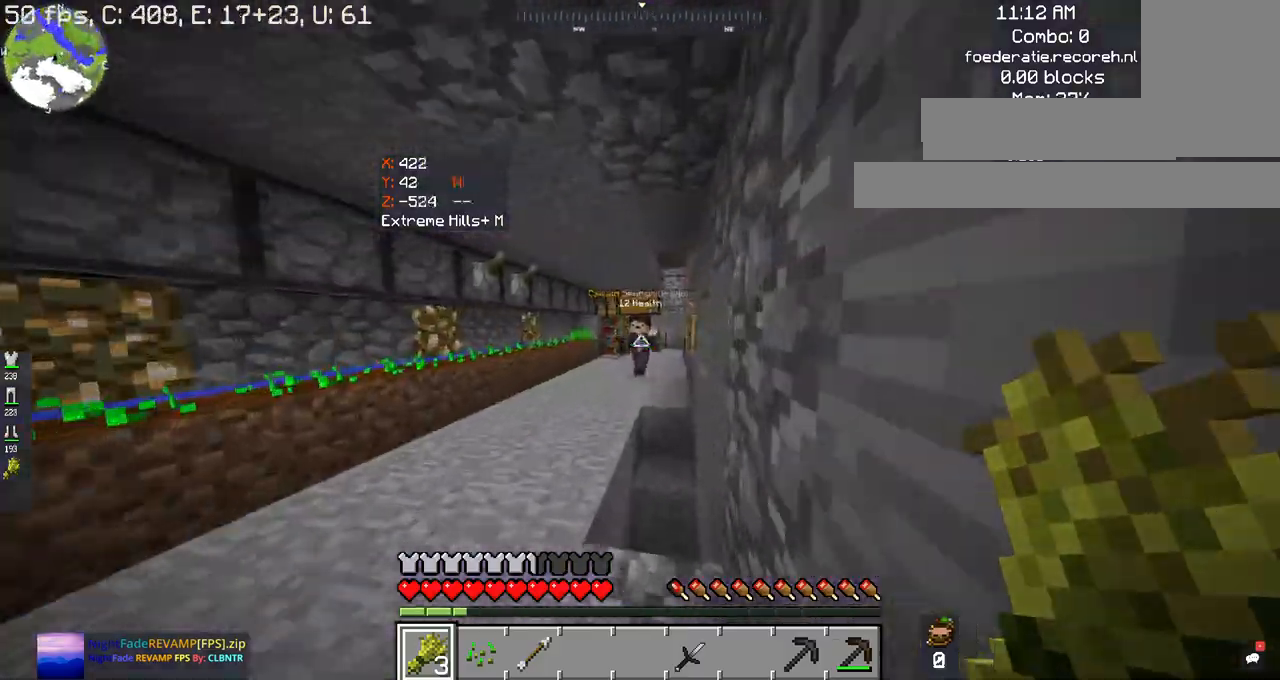
{"keys": ["w"], "mouse": [], "events": [[300, "w", "down"]]}
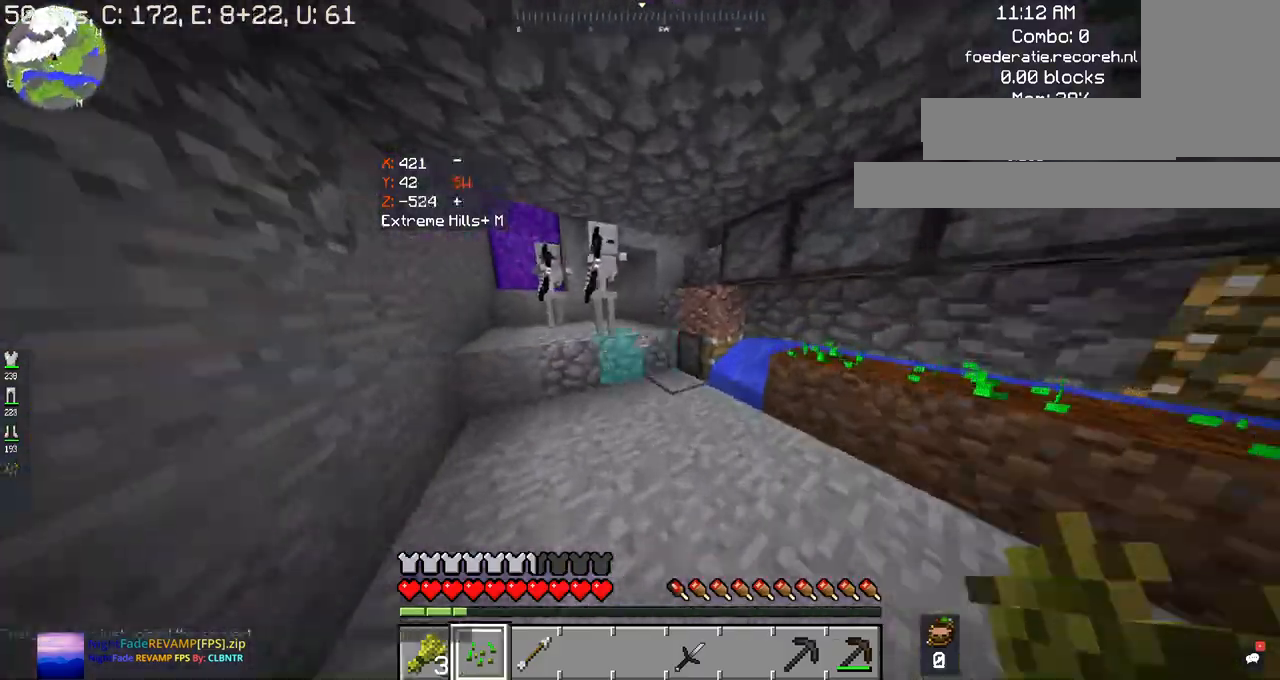
{"keys": [], "mouse": [], "events": [[400, "w", "up"]]}
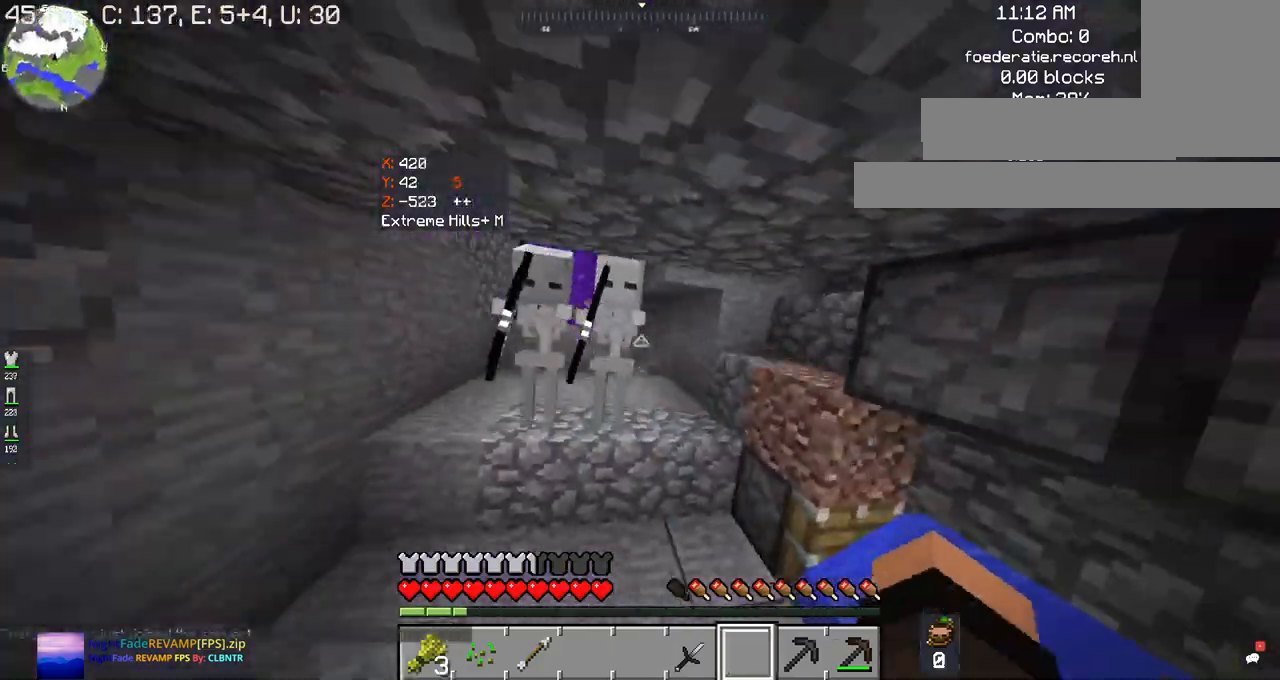
{"keys": ["space", "w"], "mouse": ["left"], "events": [[300, "w", "down"], [400, "mouse_left", "down"], [400, "space", "down"]]}